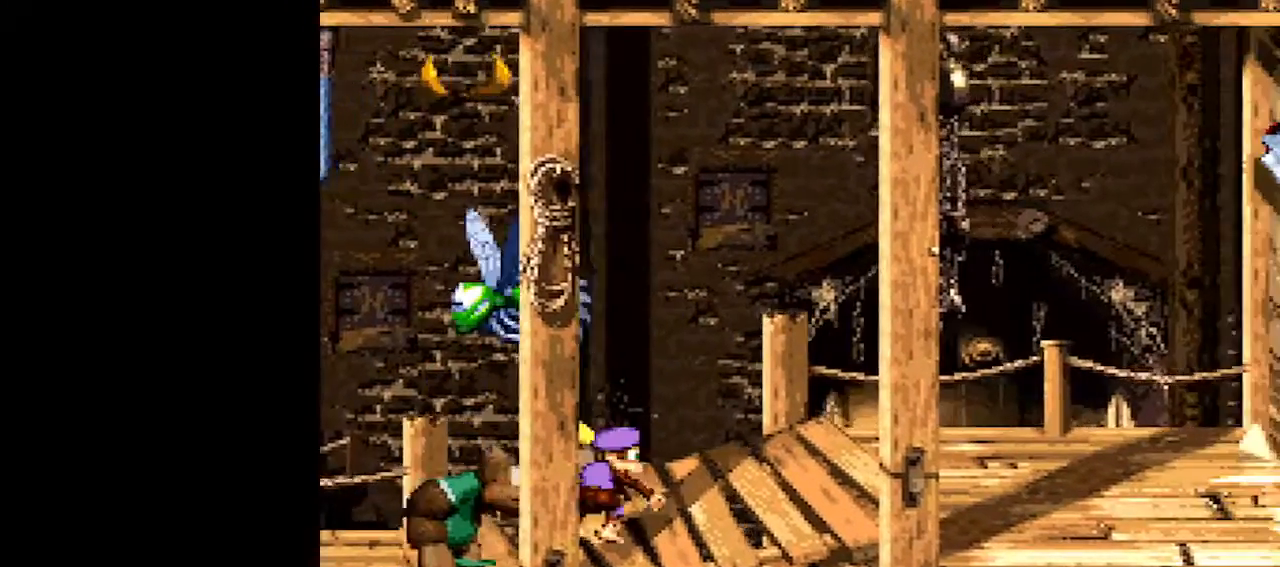
Gameplay with a controller (Nintendo layout); each line is a JSON object with the inputs held at the frame after it. "events" lists button and stick changes between this image and that frame as [ms after this image, input, new state], when the widget could be followed in between. Not read: L3 R3.
{"buttons": ["Y", "DPAD_RIGHT"], "events": [[217, "B", "down"], [283, "B", "up"]]}
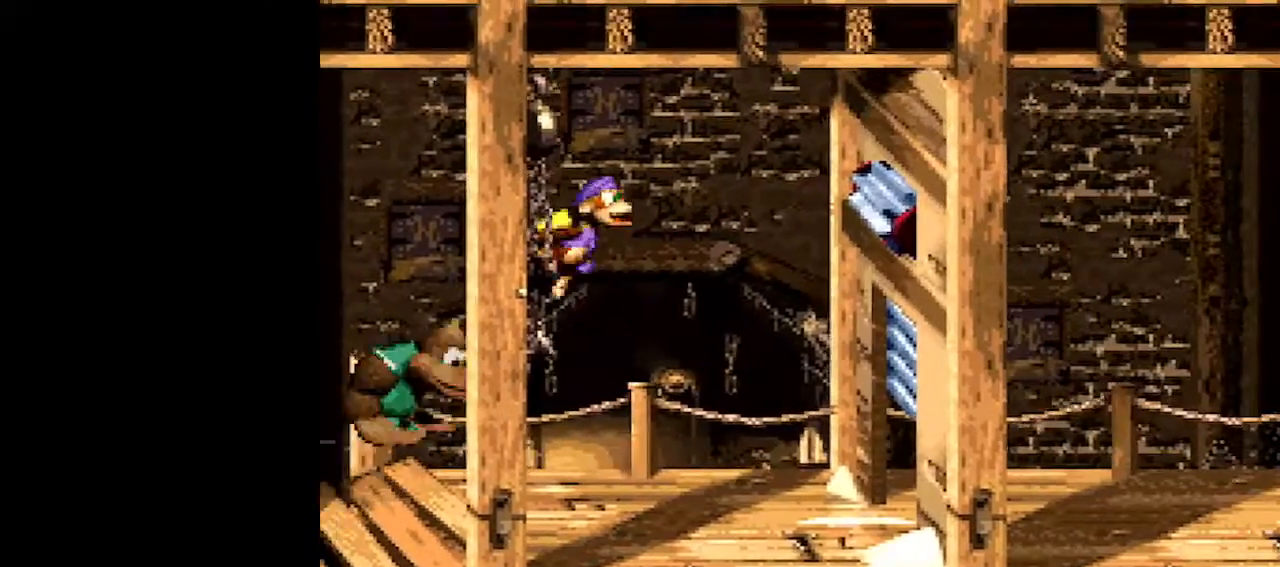
{"buttons": ["Y", "DPAD_RIGHT"], "events": [[350, "Y", "up"], [417, "Y", "down"]]}
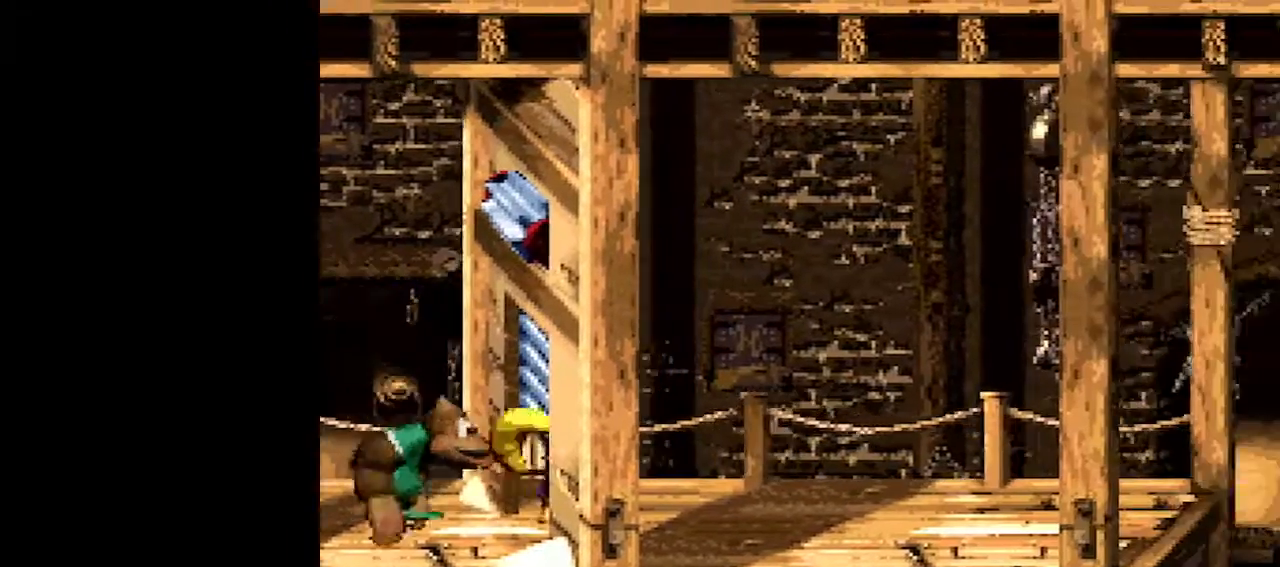
{"buttons": ["Y", "DPAD_RIGHT"], "events": [[283, "B", "down"], [350, "B", "up"]]}
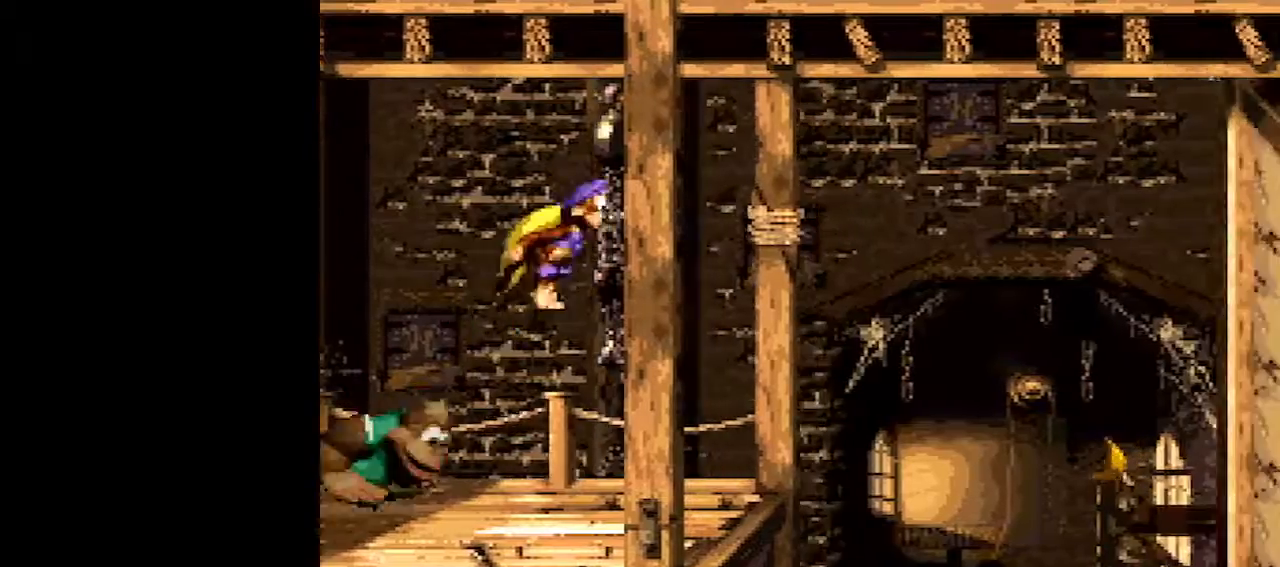
{"buttons": ["Y", "DPAD_LEFT"], "events": [[383, "DPAD_RIGHT", "up"], [383, "DPAD_UP", "down"], [417, "DPAD_LEFT", "down"], [417, "DPAD_UP", "up"]]}
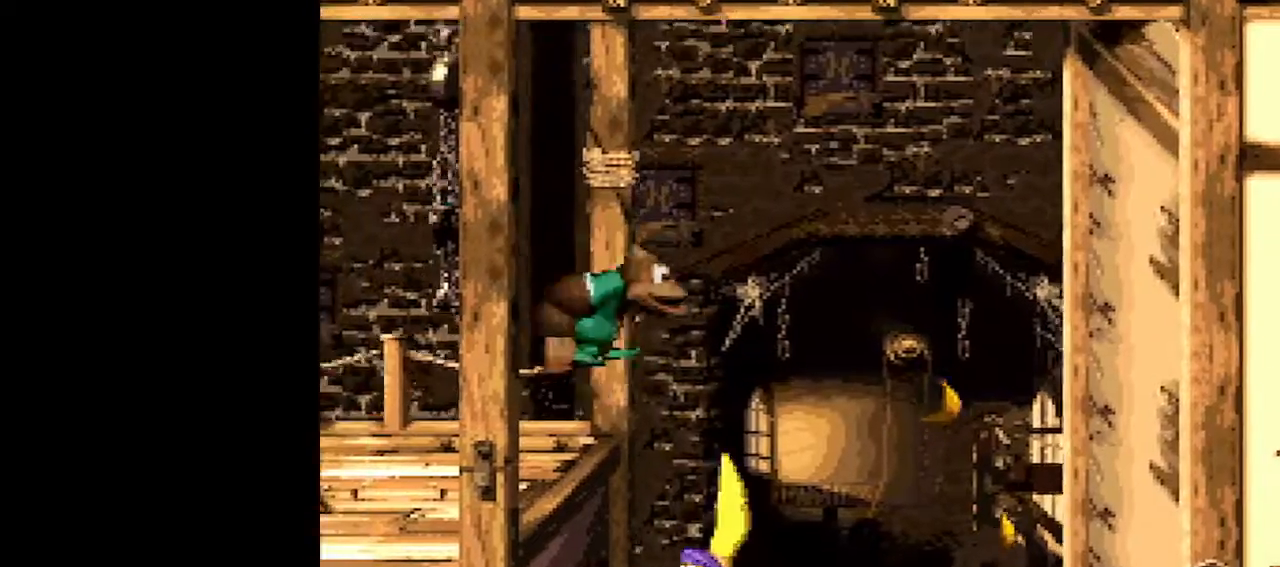
{"buttons": ["Y", "DPAD_LEFT"], "events": [[50, "DPAD_LEFT", "up"], [483, "DPAD_LEFT", "down"]]}
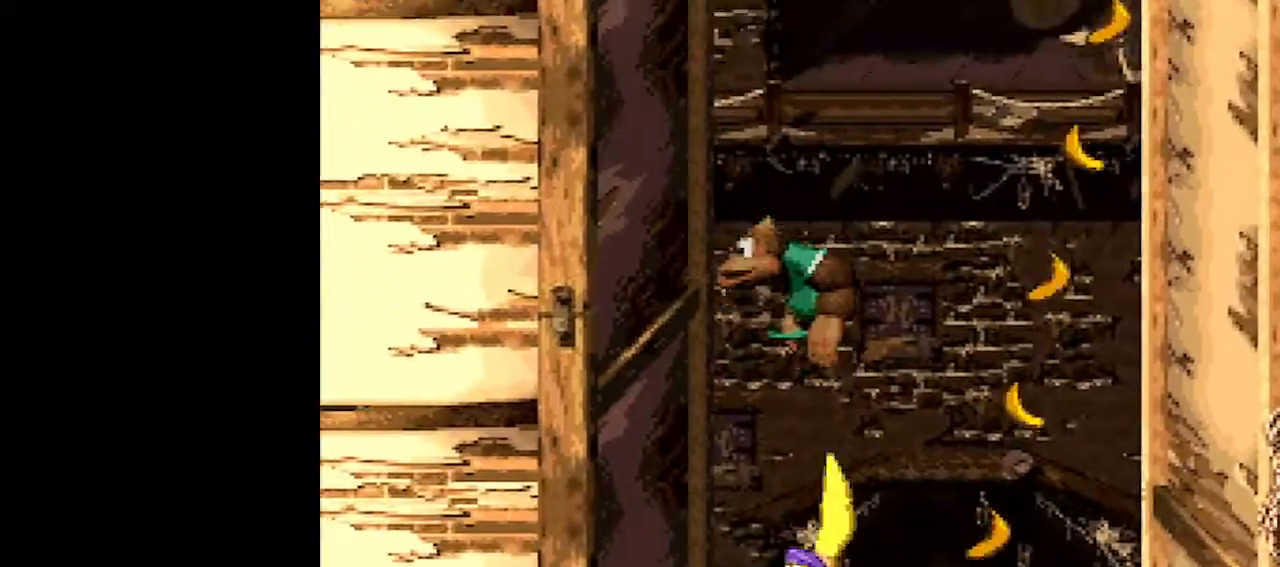
{"buttons": ["Y", "DPAD_LEFT"], "events": []}
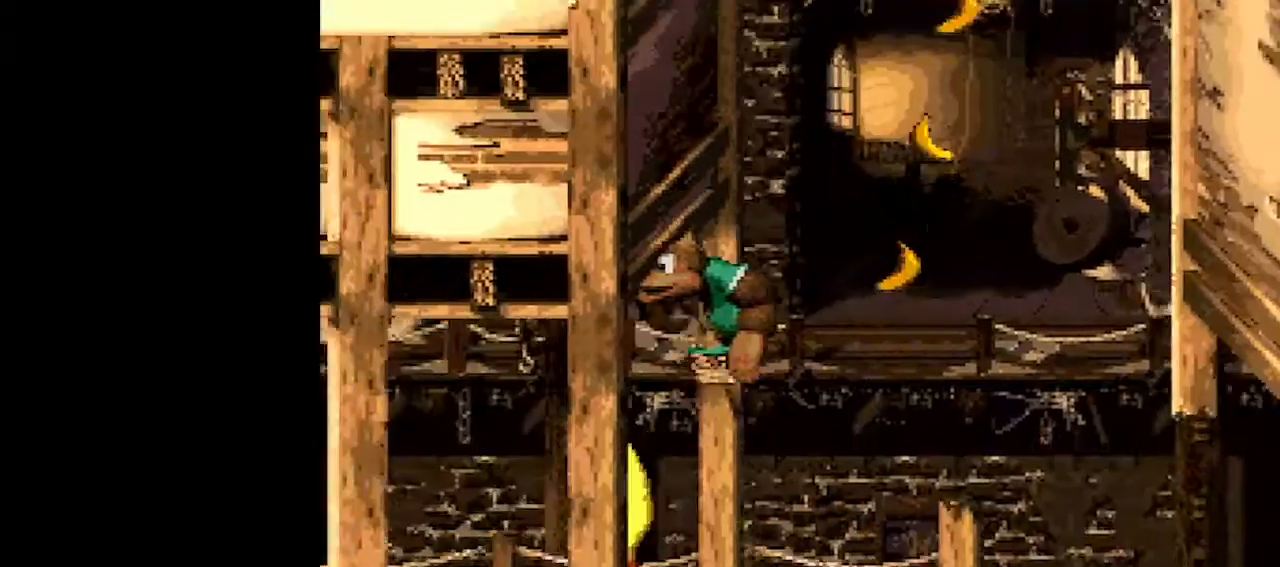
{"buttons": ["Y", "DPAD_LEFT"], "events": [[250, "Y", "up"], [267, "Y", "down"]]}
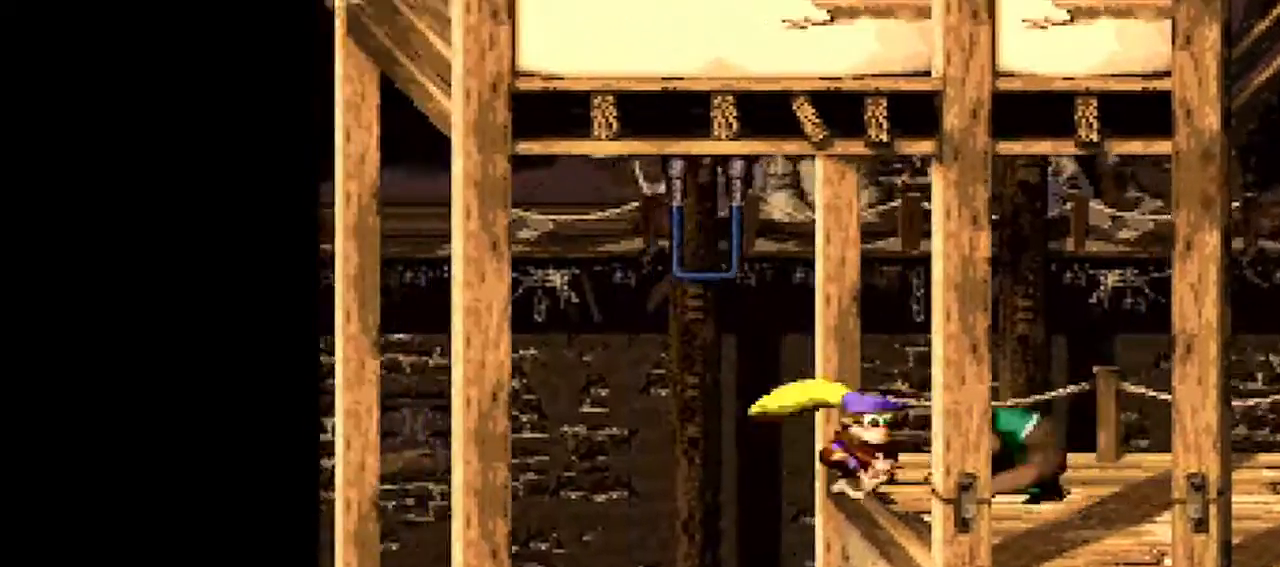
{"buttons": ["Y", "DPAD_LEFT"], "events": []}
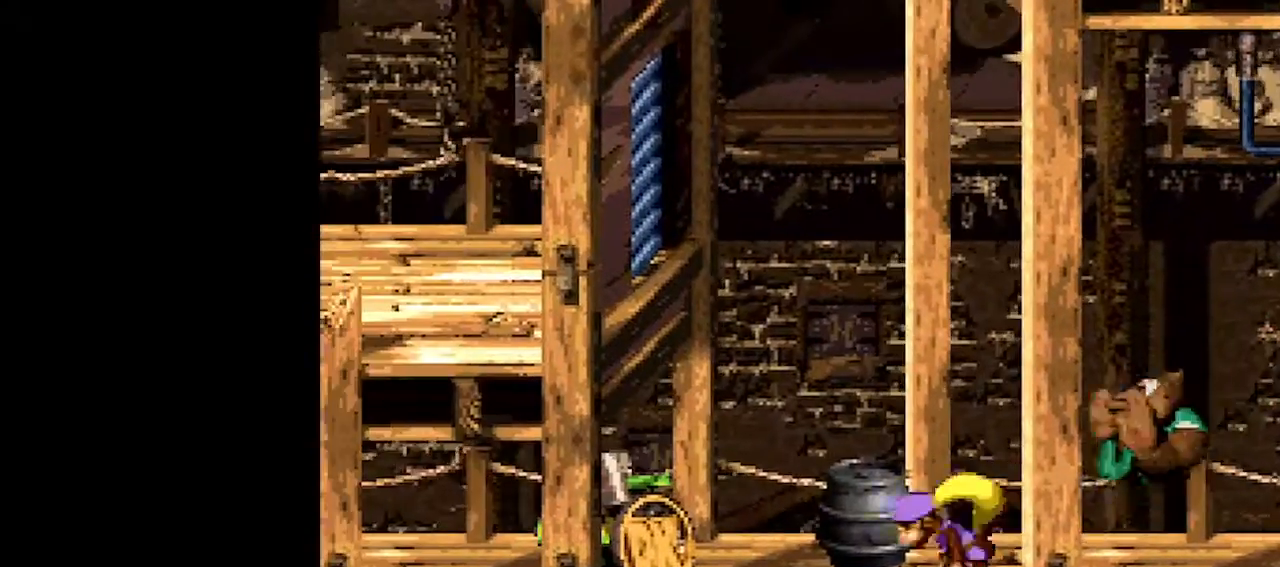
{"buttons": ["Y", "DPAD_RIGHT"], "events": [[183, "B", "down"], [367, "B", "up"], [400, "DPAD_LEFT", "up"], [433, "DPAD_RIGHT", "down"], [433, "Y", "up"], [483, "Y", "down"]]}
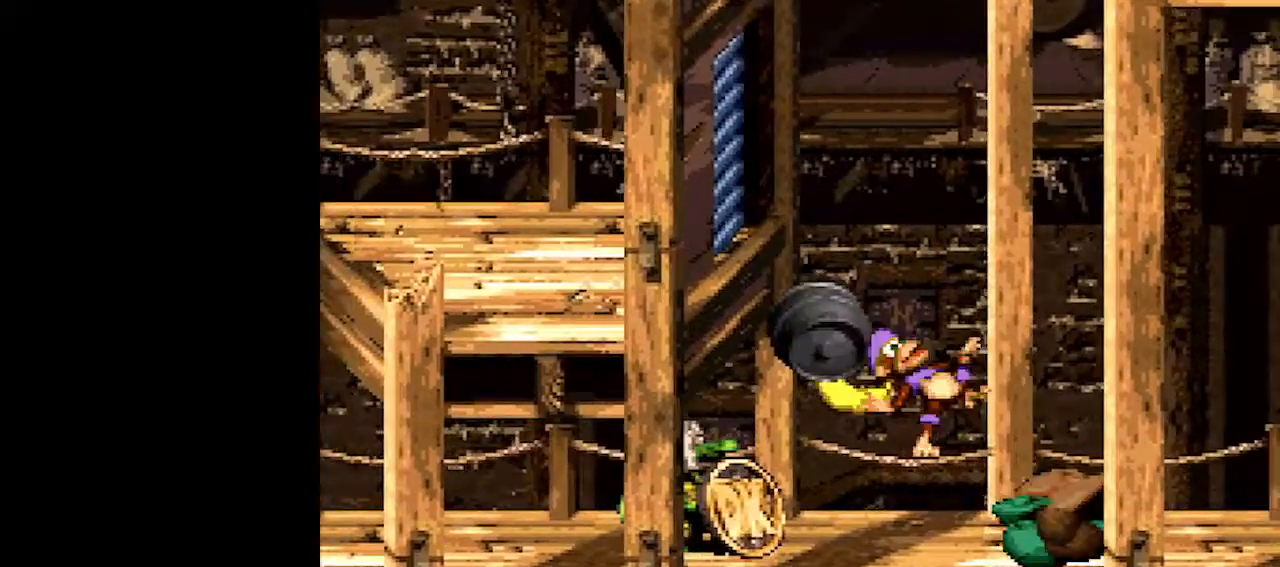
{"buttons": ["Y", "DPAD_LEFT"], "events": [[50, "DPAD_LEFT", "down"], [50, "DPAD_RIGHT", "up"]]}
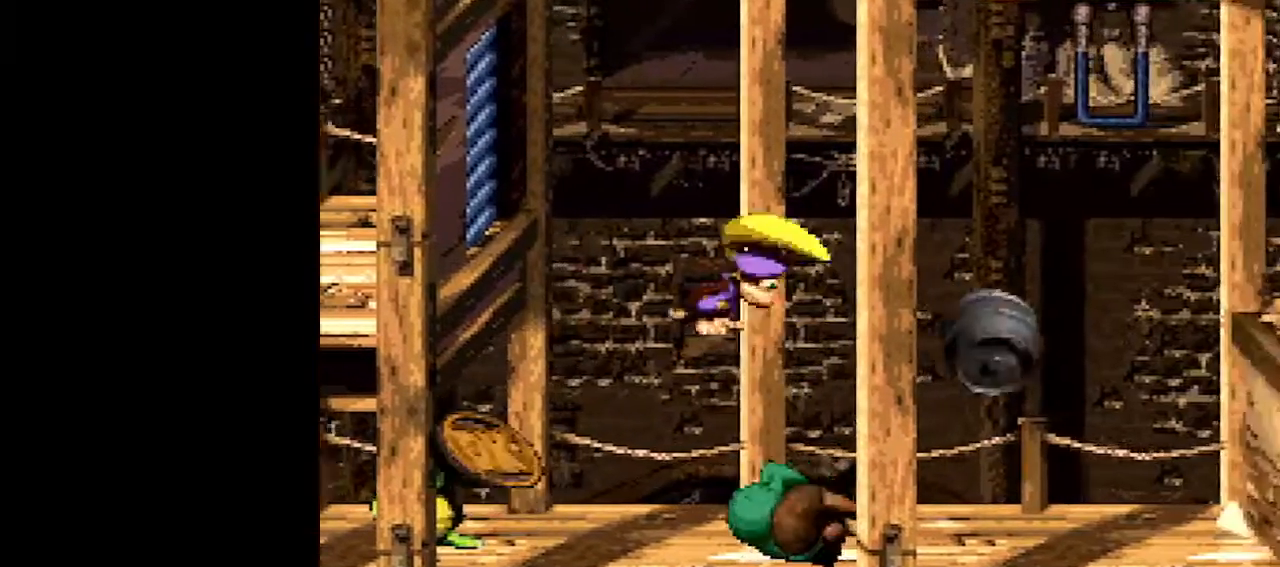
{"buttons": ["B", "Y", "DPAD_LEFT"], "events": [[250, "DPAD_LEFT", "up"], [417, "B", "down"], [483, "DPAD_LEFT", "down"]]}
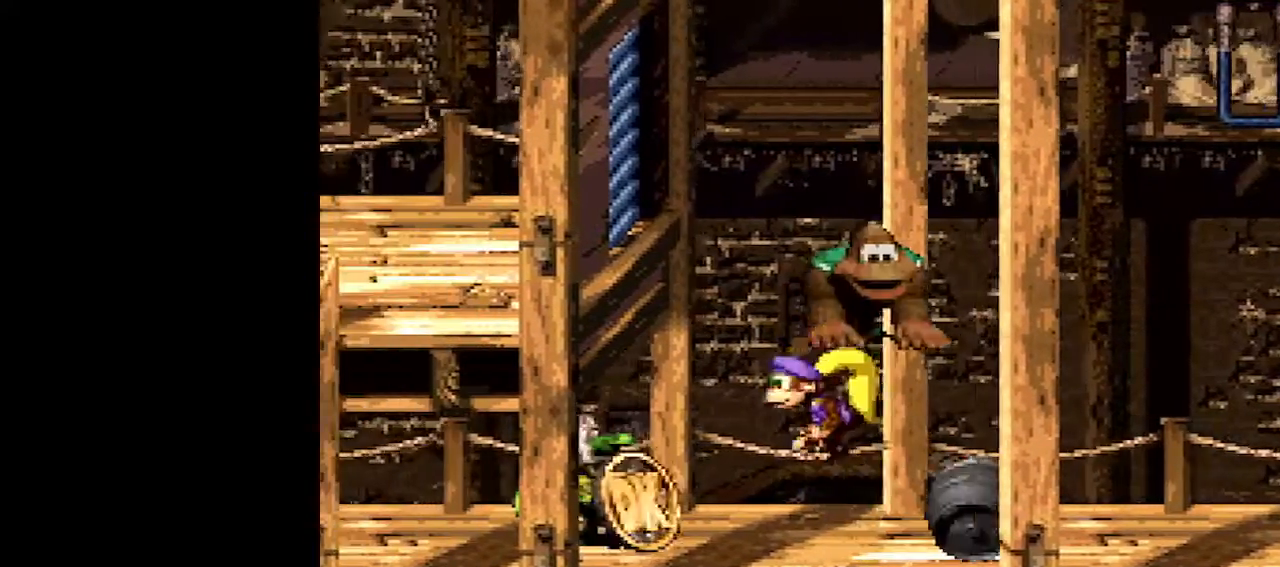
{"buttons": ["Y"], "events": [[50, "B", "up"], [500, "DPAD_LEFT", "up"]]}
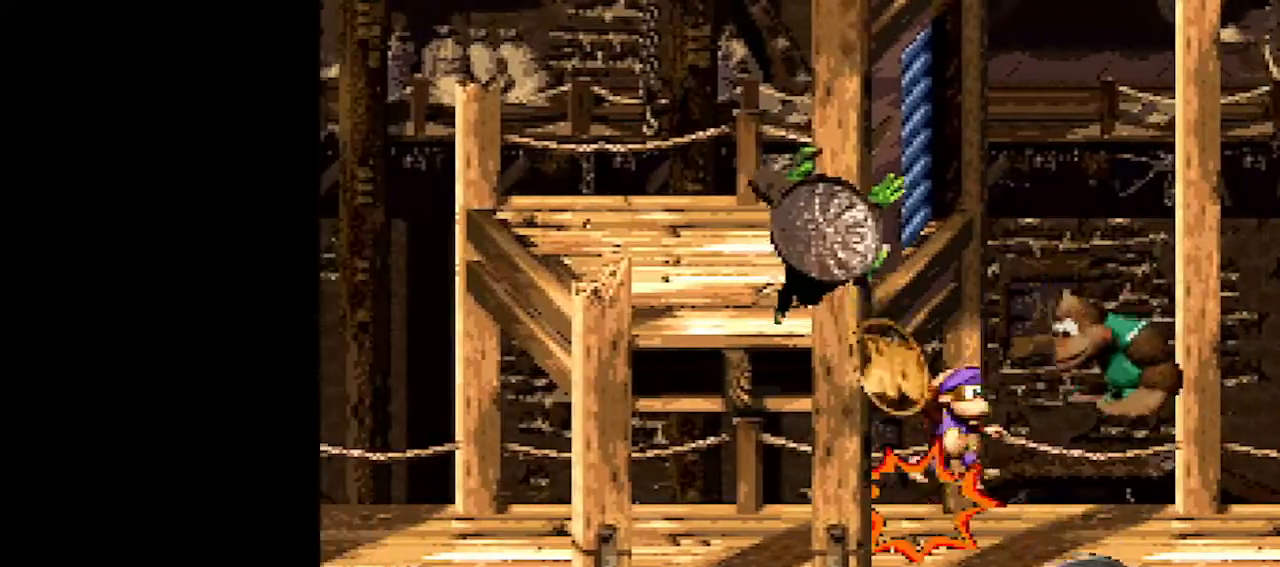
{"buttons": ["Y", "DPAD_RIGHT"], "events": [[33, "DPAD_RIGHT", "down"], [467, "Y", "up"], [483, "Y", "down"]]}
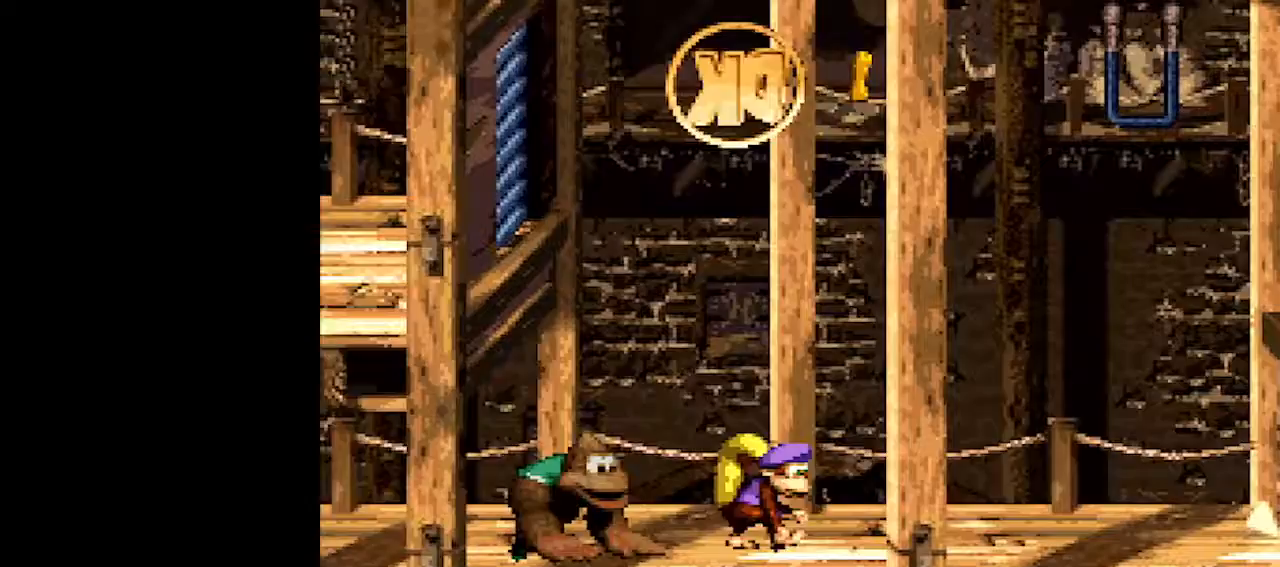
{"buttons": ["Y", "DPAD_RIGHT"], "events": [[333, "B", "down"], [467, "B", "up"]]}
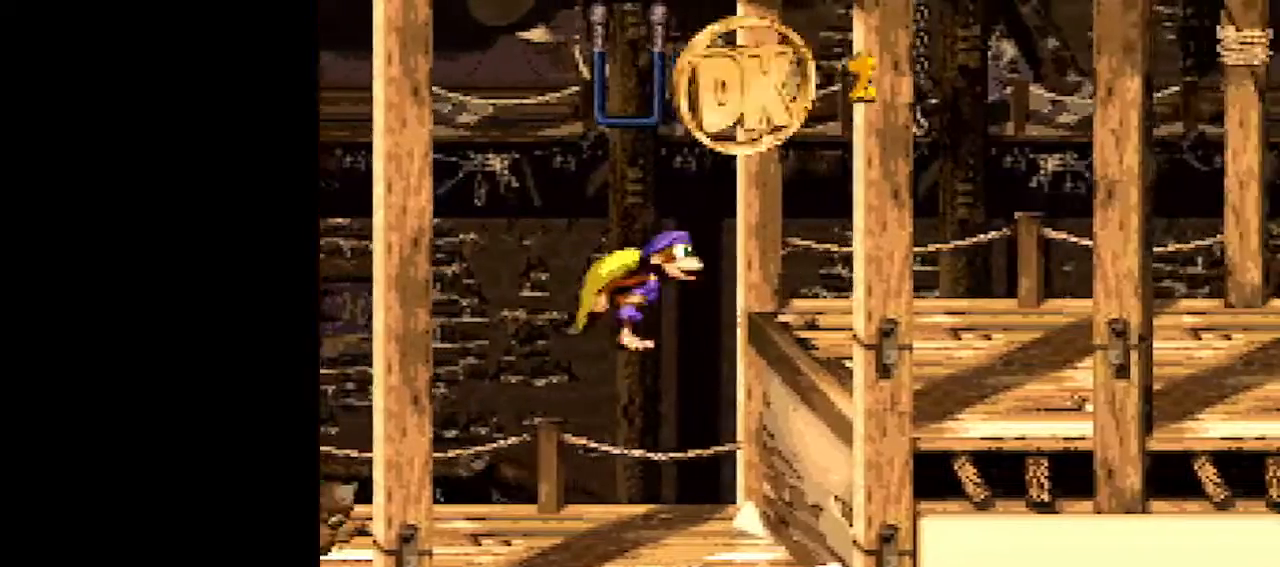
{"buttons": ["Y", "DPAD_RIGHT"], "events": [[333, "Y", "up"], [367, "Y", "down"]]}
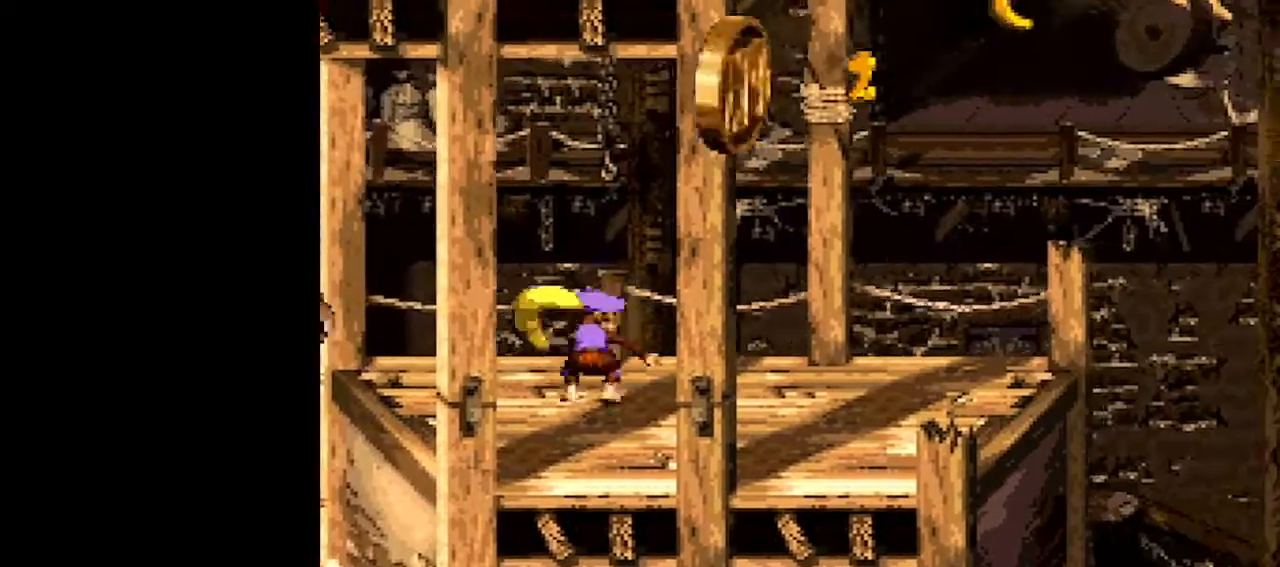
{"buttons": ["Y", "DPAD_RIGHT"], "events": [[117, "B", "down"], [167, "B", "up"]]}
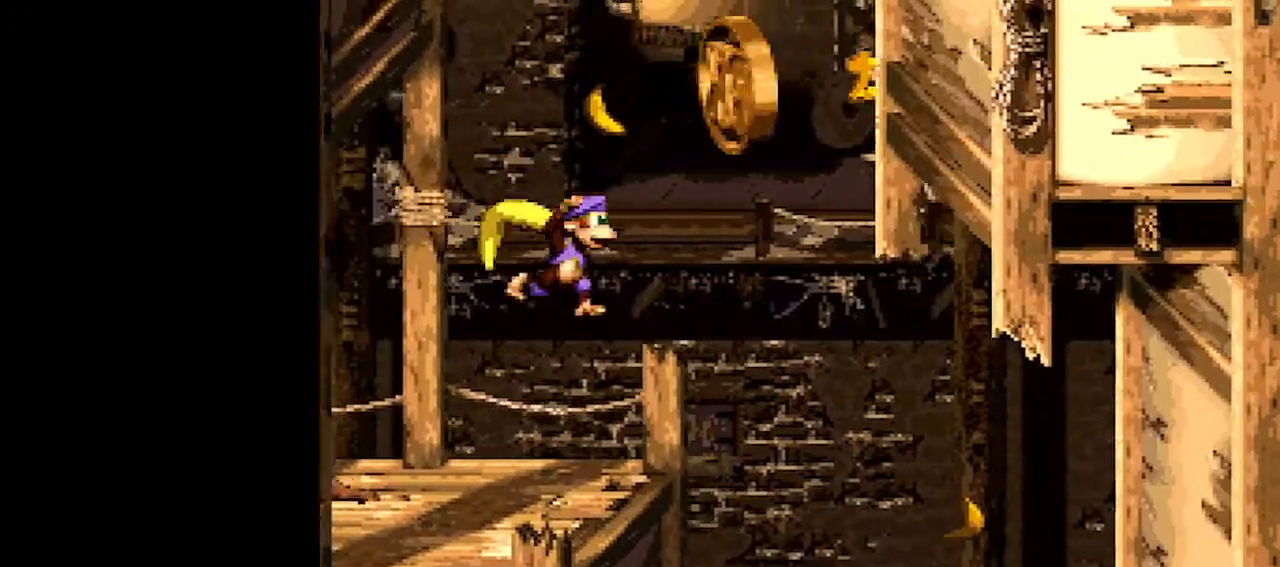
{"buttons": ["Y"], "events": [[433, "DPAD_RIGHT", "up"]]}
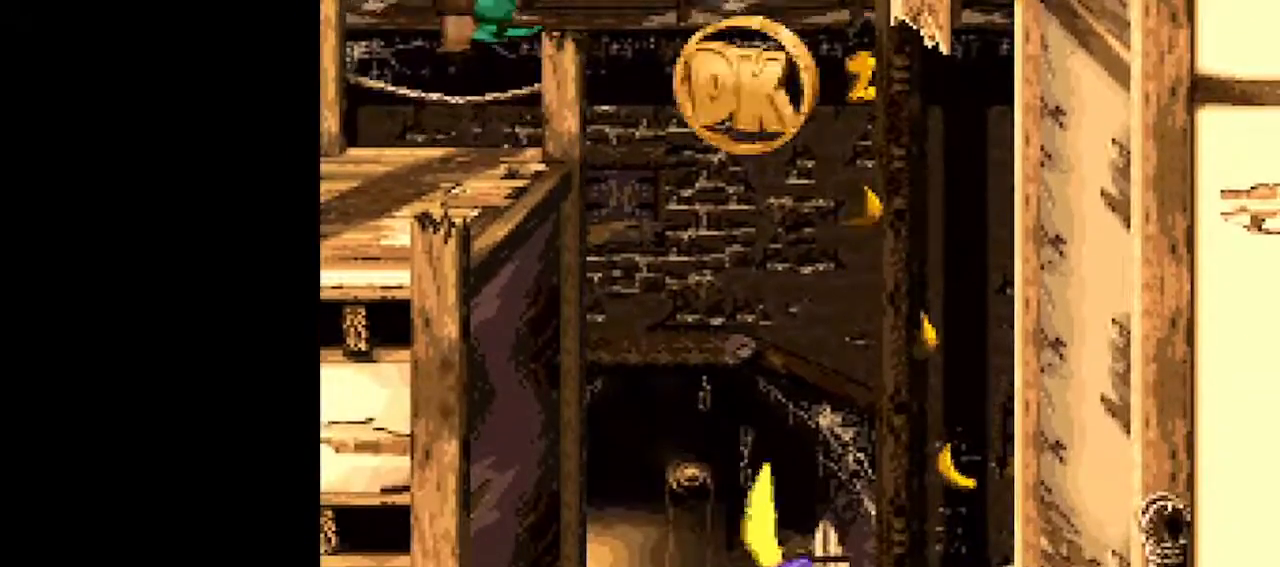
{"buttons": ["Y"], "events": []}
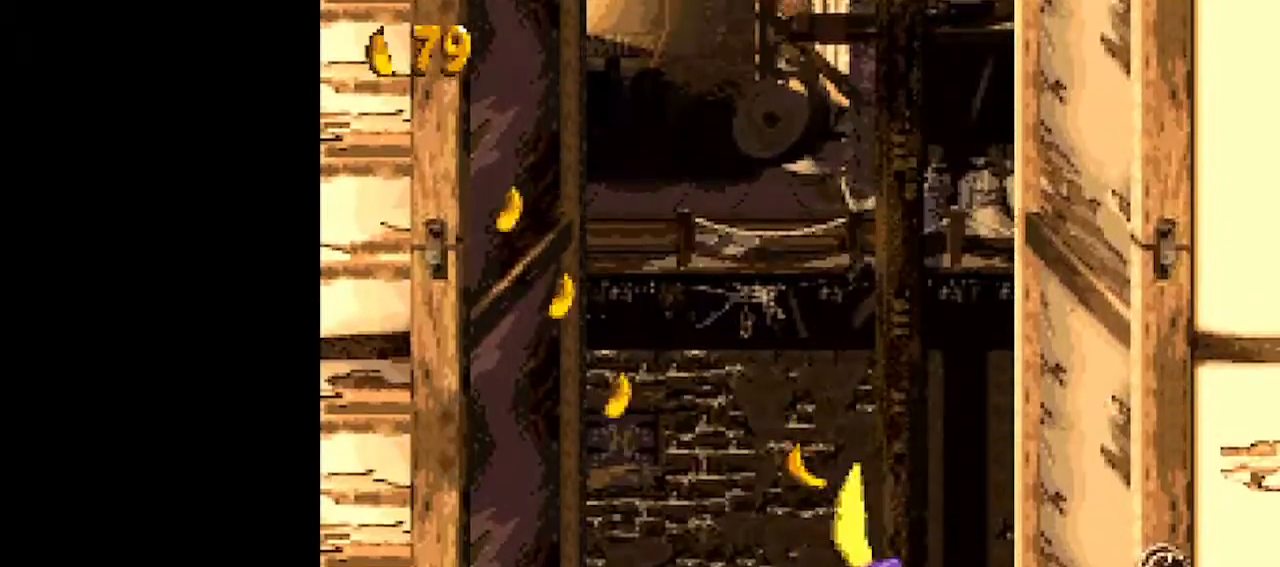
{"buttons": ["Y"], "events": []}
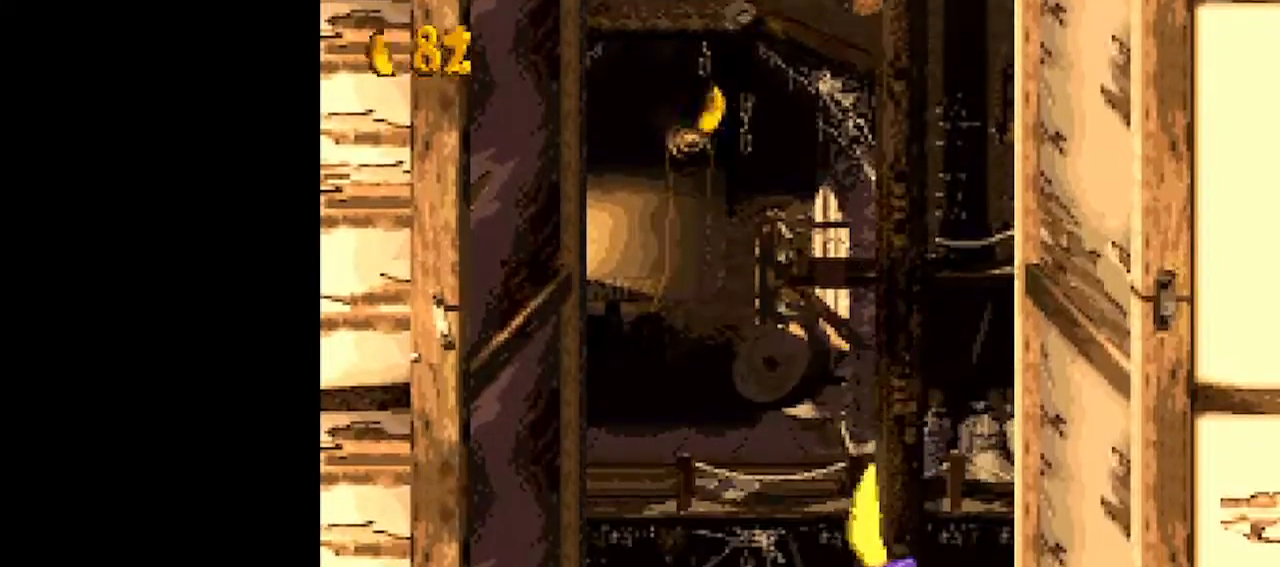
{"buttons": ["Y"], "events": []}
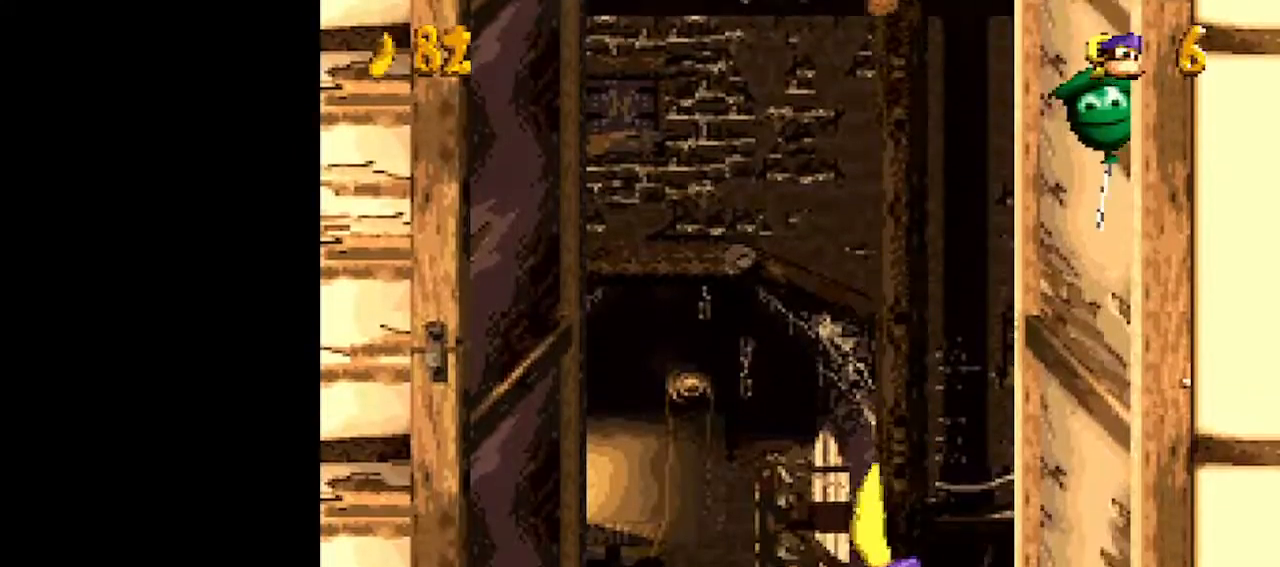
{"buttons": ["Y", "DPAD_RIGHT"], "events": [[117, "DPAD_RIGHT", "down"], [333, "DPAD_RIGHT", "up"], [400, "DPAD_RIGHT", "down"]]}
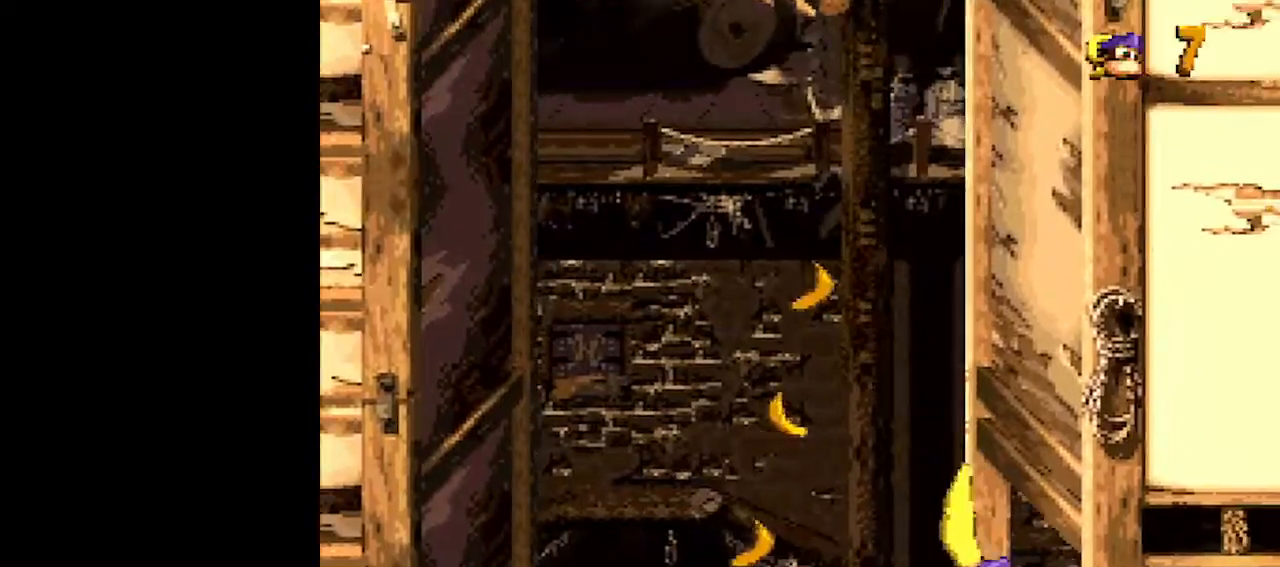
{"buttons": ["Y", "DPAD_RIGHT"], "events": [[267, "B", "down"], [400, "B", "up"]]}
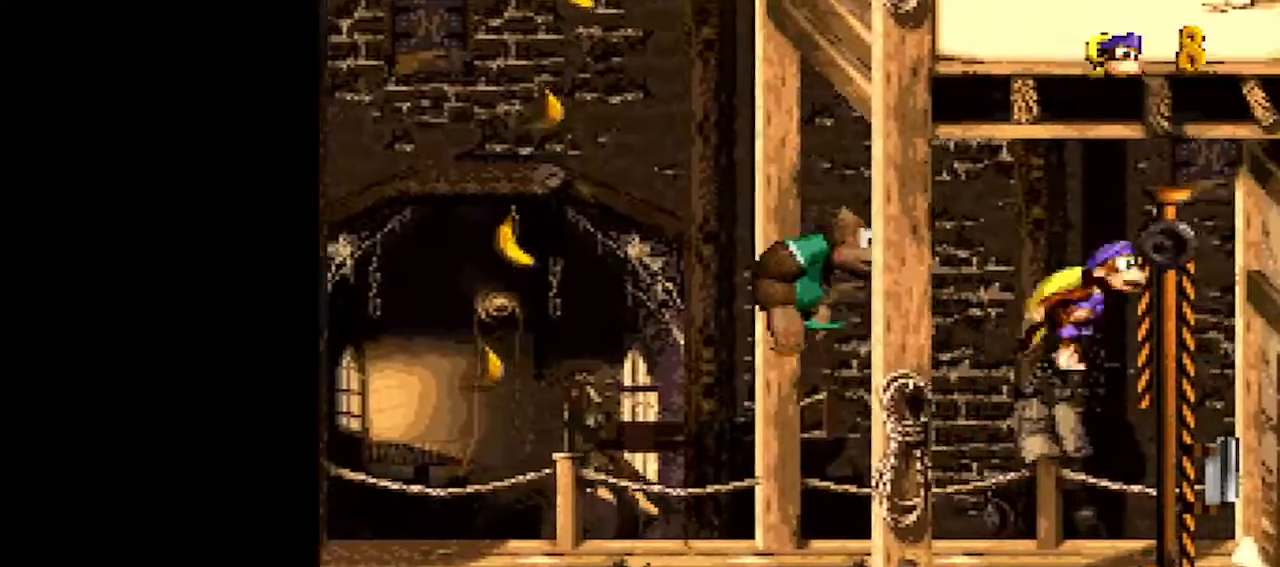
{"buttons": [], "events": [[217, "Y", "up"], [250, "DPAD_RIGHT", "up"]]}
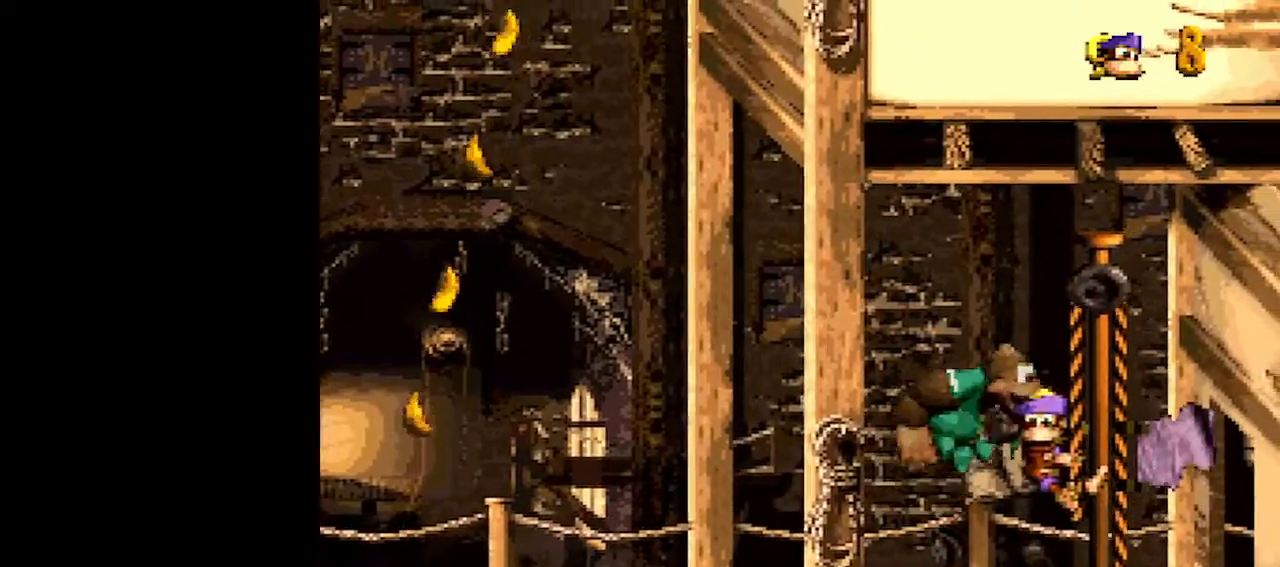
{"buttons": [], "events": []}
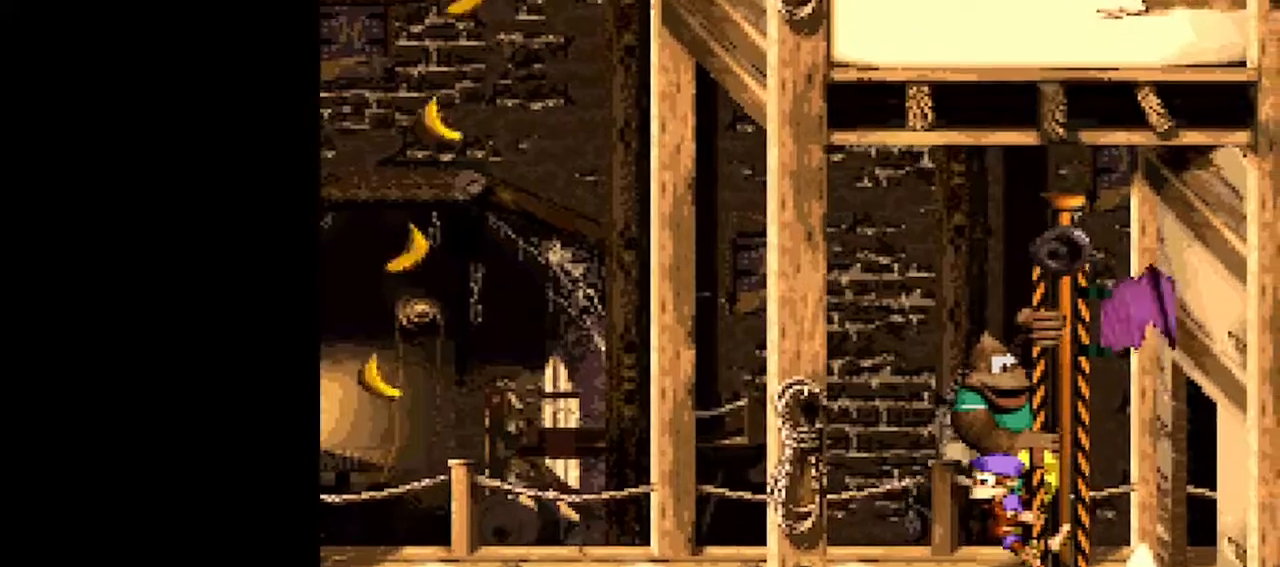
{"buttons": [], "events": []}
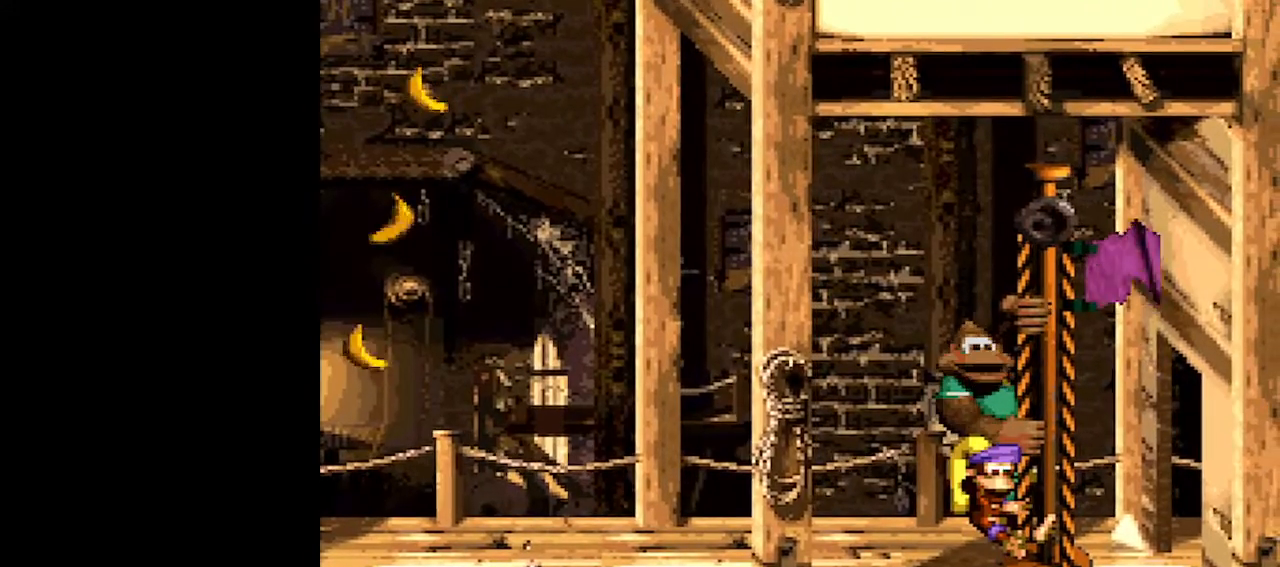
{"buttons": [], "events": []}
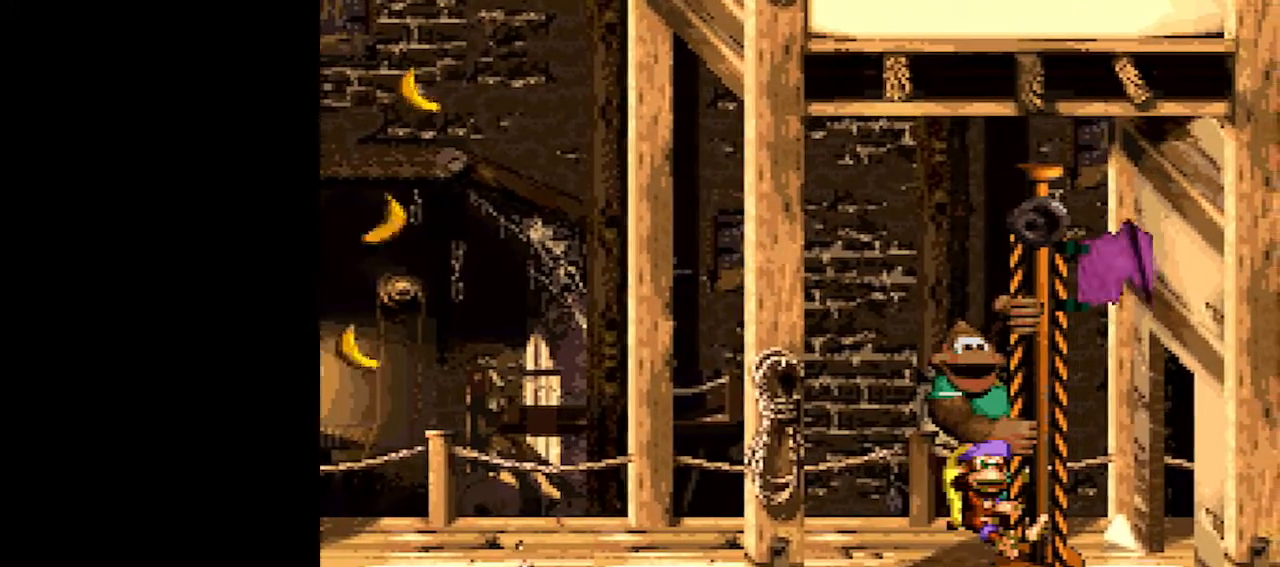
{"buttons": [], "events": []}
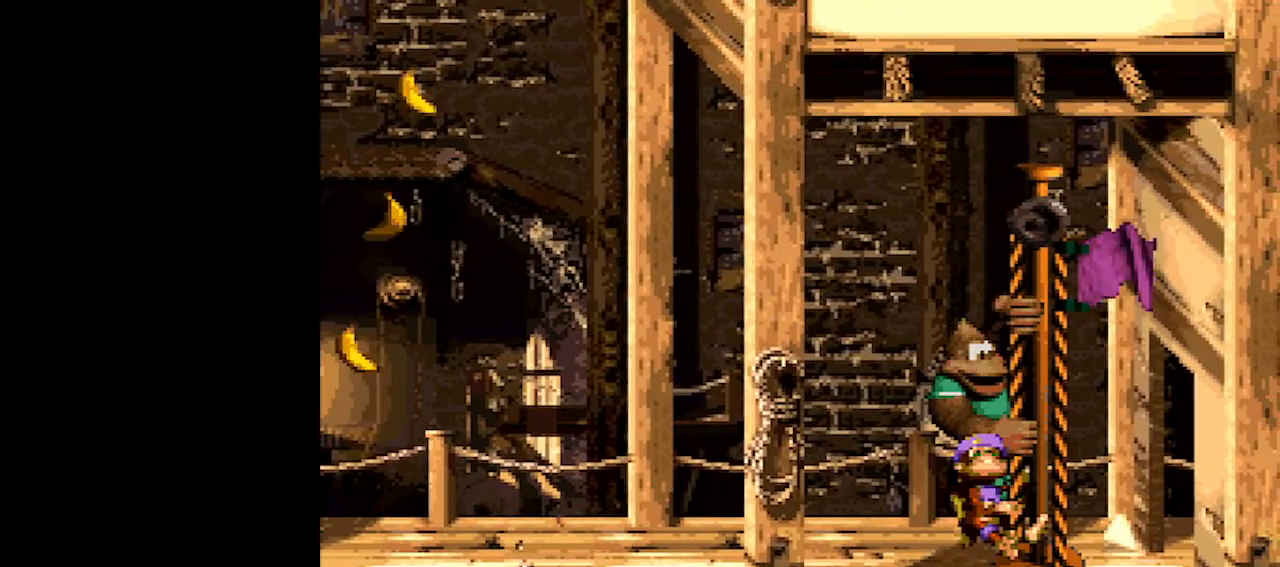
{"buttons": [], "events": []}
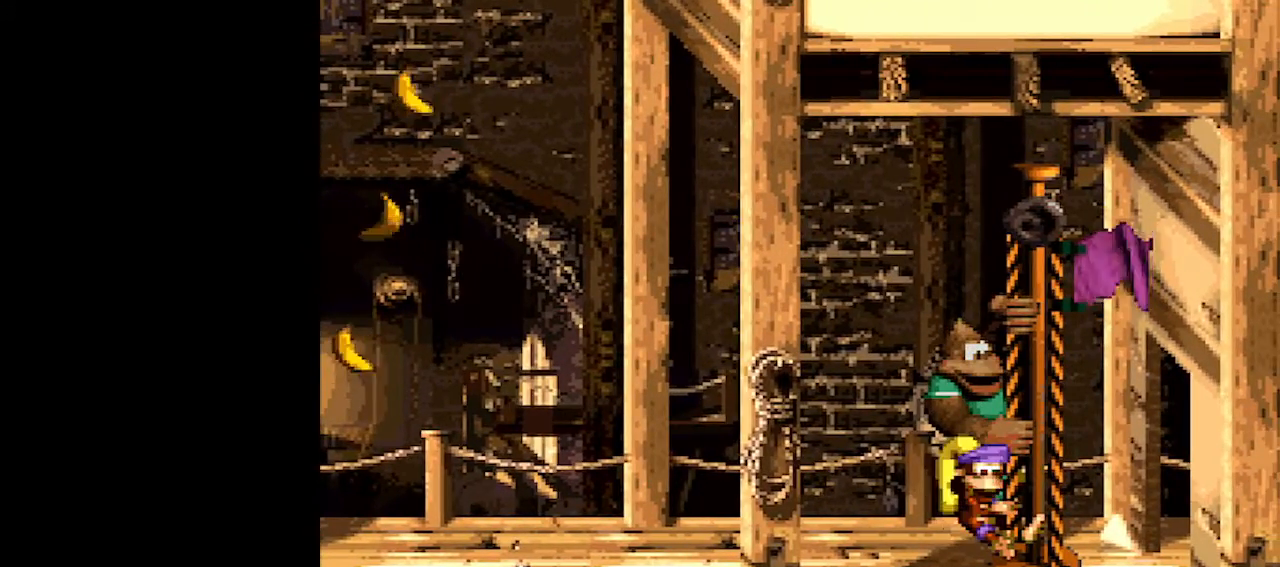
{"buttons": [], "events": []}
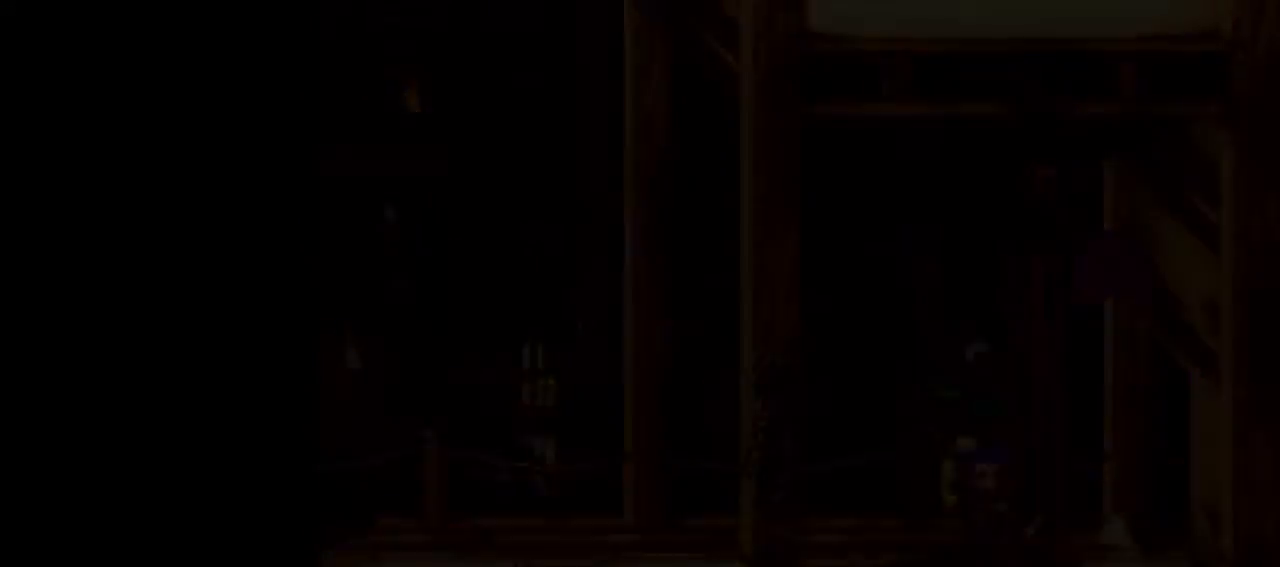
{"buttons": [], "events": []}